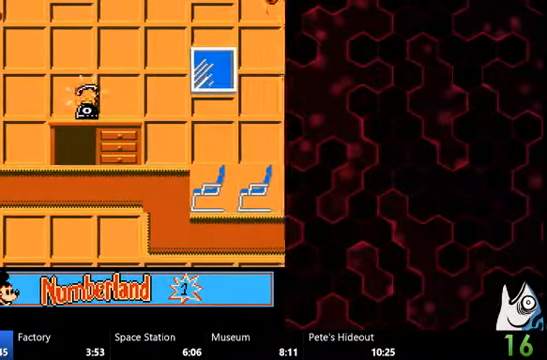
Gameplay with a controller (Nintendo layout); each line is a JSON object with the inputs held at the frame after it. "events" lists button and stick changes between this image and that frame as [ms after this image, input, new state], when the widget could be followed in between. Not read: A B DPAD_DOWN DPAD_LEFT DPAD_UP L1 L2 L3 R1 R3 X Y Z.
{"buttons": ["DPAD_RIGHT"], "events": []}
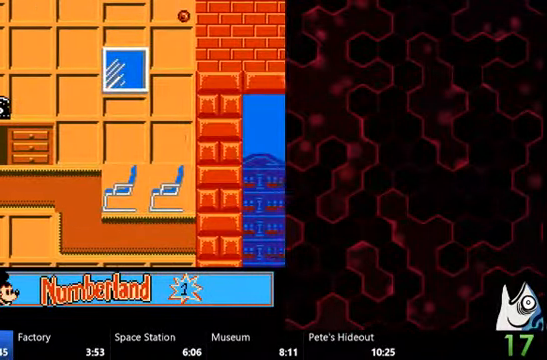
{"buttons": ["DPAD_RIGHT"], "events": []}
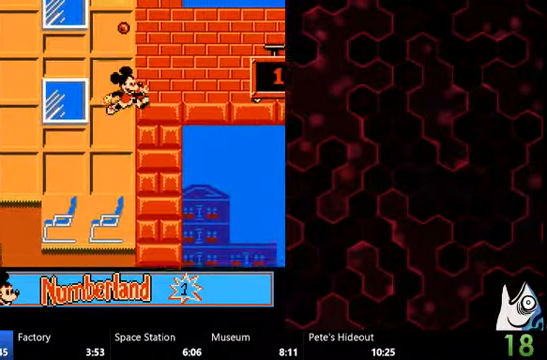
{"buttons": ["DPAD_RIGHT"], "events": []}
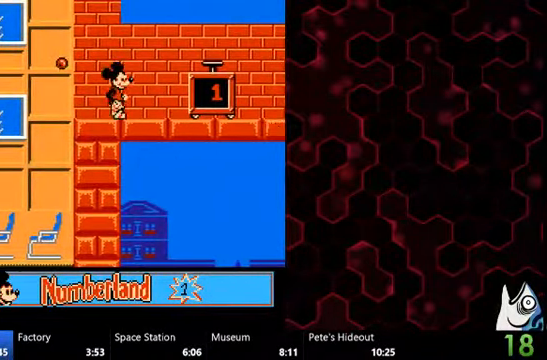
{"buttons": ["DPAD_RIGHT"], "events": []}
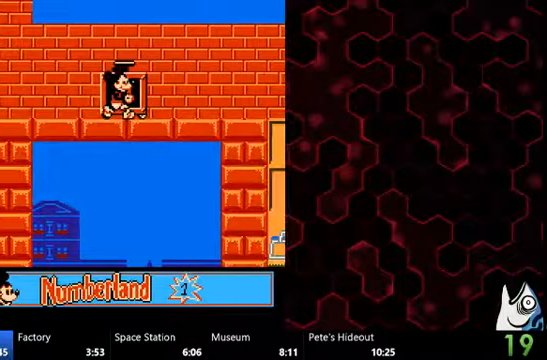
{"buttons": ["DPAD_RIGHT"], "events": []}
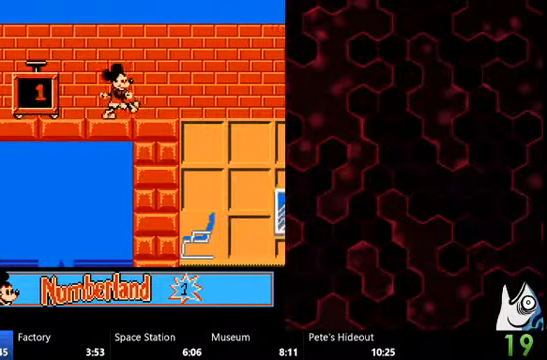
{"buttons": ["DPAD_RIGHT"], "events": []}
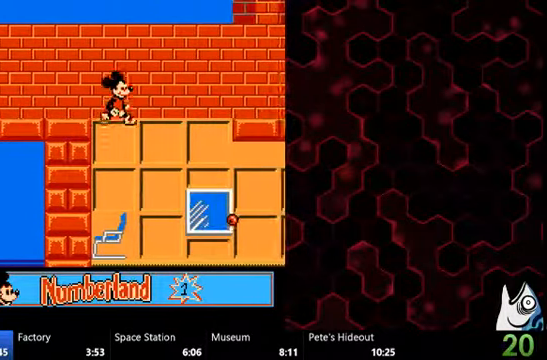
{"buttons": ["DPAD_RIGHT"], "events": []}
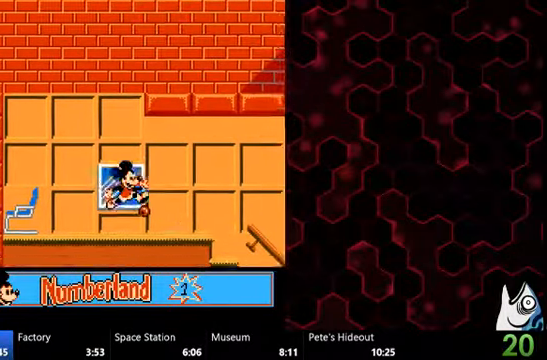
{"buttons": ["DPAD_RIGHT"], "events": []}
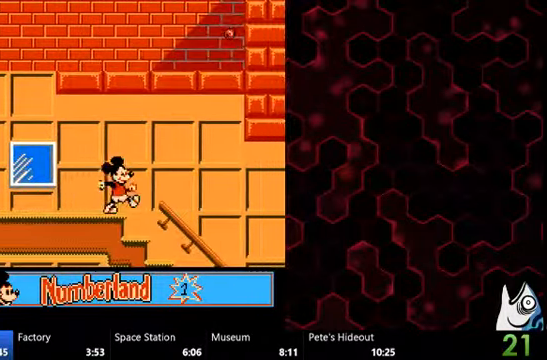
{"buttons": ["DPAD_RIGHT"], "events": []}
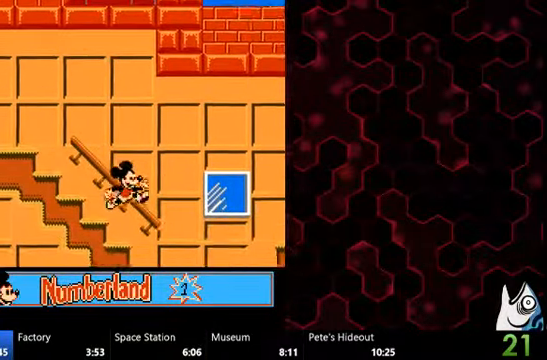
{"buttons": ["DPAD_RIGHT"], "events": []}
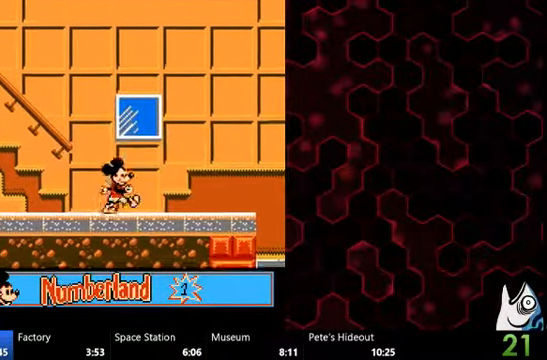
{"buttons": ["DPAD_RIGHT"], "events": []}
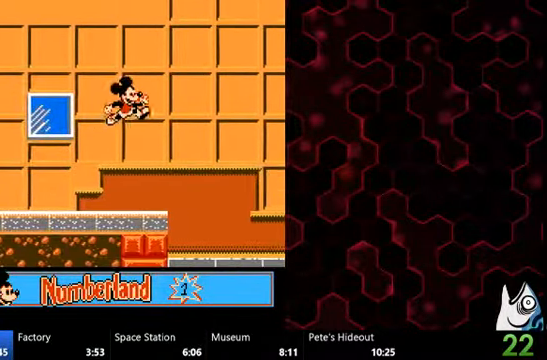
{"buttons": ["DPAD_RIGHT"], "events": []}
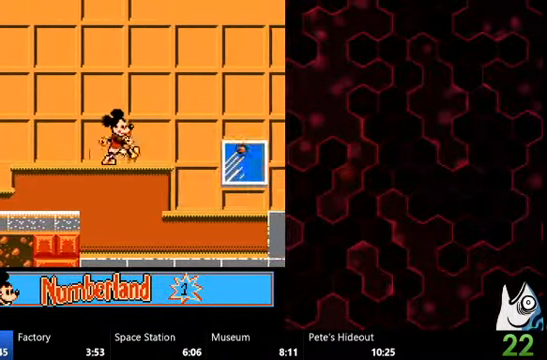
{"buttons": ["DPAD_RIGHT"], "events": []}
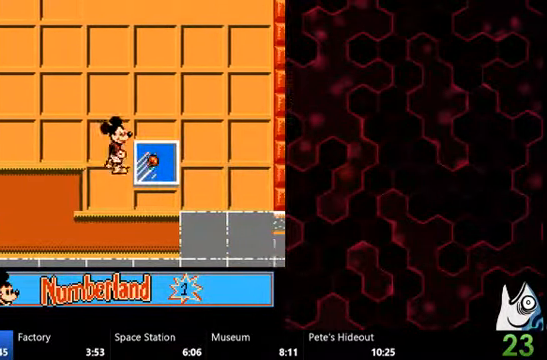
{"buttons": ["DPAD_RIGHT"], "events": []}
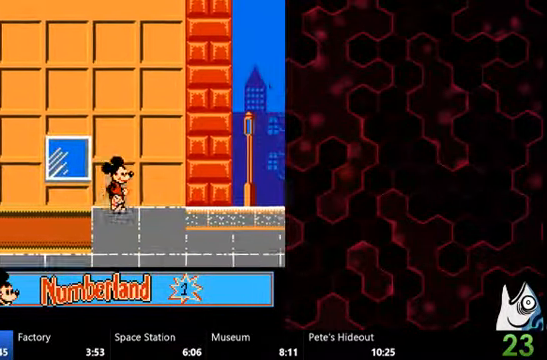
{"buttons": ["DPAD_RIGHT"], "events": []}
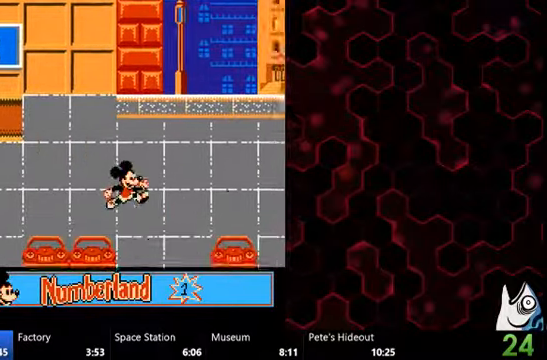
{"buttons": ["DPAD_RIGHT"], "events": []}
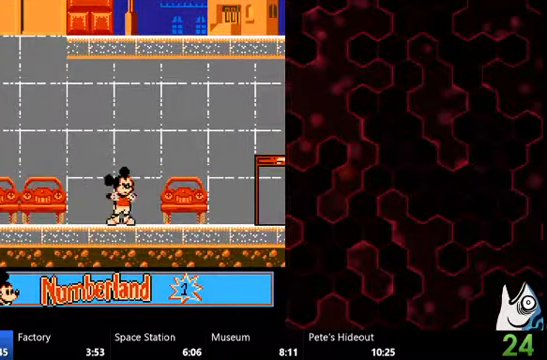
{"buttons": ["DPAD_RIGHT"], "events": []}
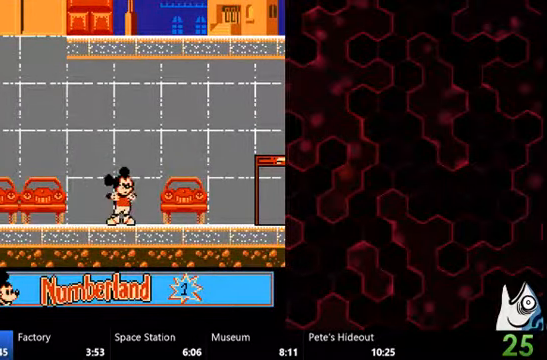
{"buttons": ["DPAD_RIGHT"], "events": []}
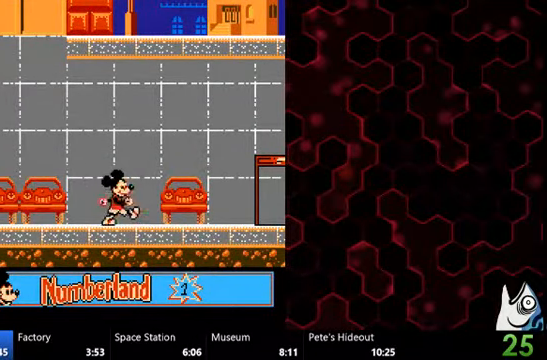
{"buttons": ["DPAD_RIGHT"], "events": []}
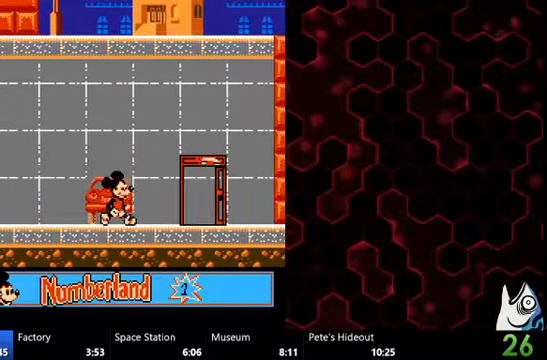
{"buttons": ["DPAD_RIGHT"], "events": []}
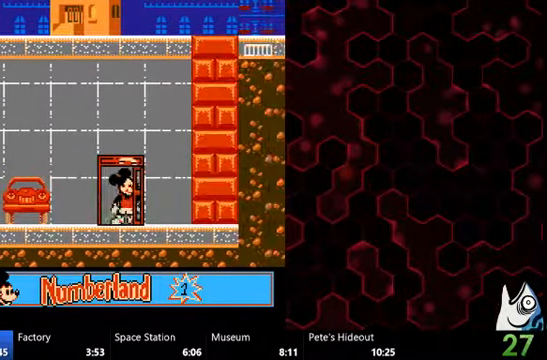
{"buttons": ["DPAD_RIGHT"], "events": []}
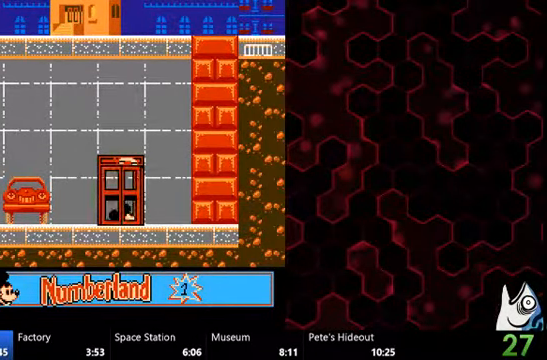
{"buttons": [], "events": [[266, "DPAD_RIGHT", "up"]]}